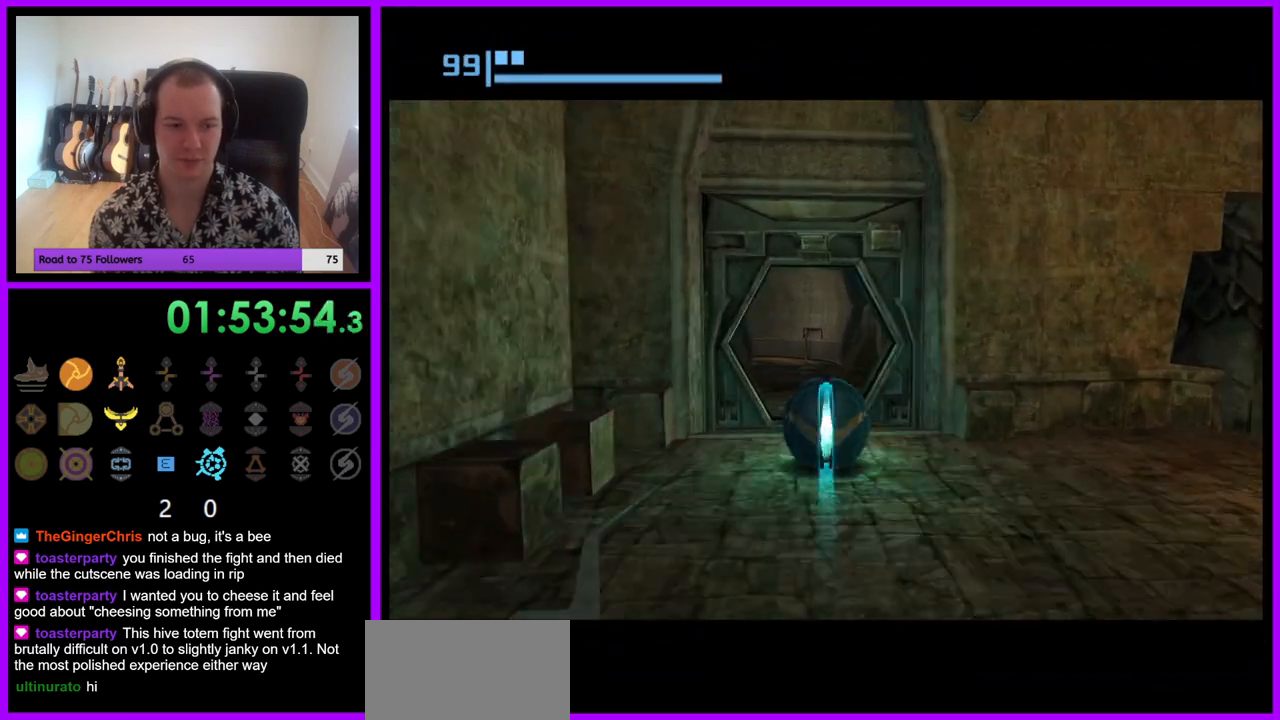
Gameplay with a controller (Nintendo layout); each line is a JSON object with the inputs held at the frame after it. "events" lists button and stick changes between this image and that frame as [ms after this image, input, new state], when the widget could be followed in between. Not read: L3 R3.
{"buttons": [], "left_stick": "up", "right_stick": "center", "events": []}
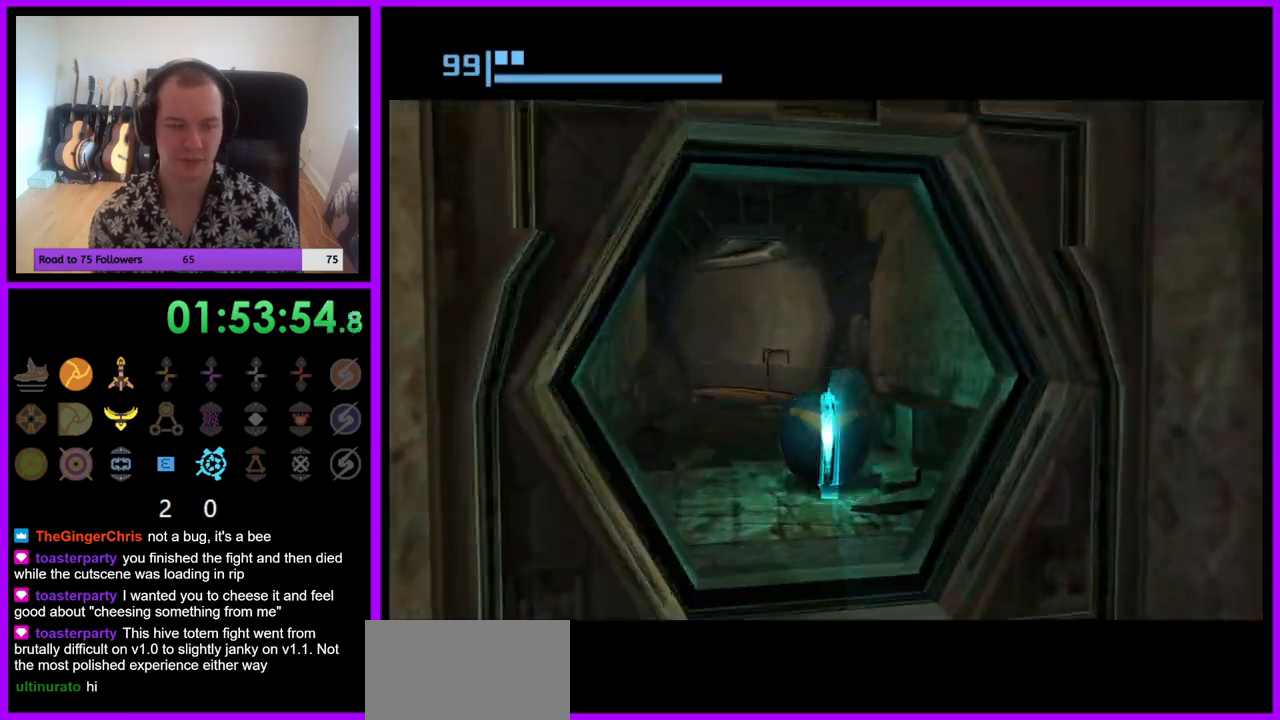
{"buttons": [], "left_stick": "up", "right_stick": "center", "events": []}
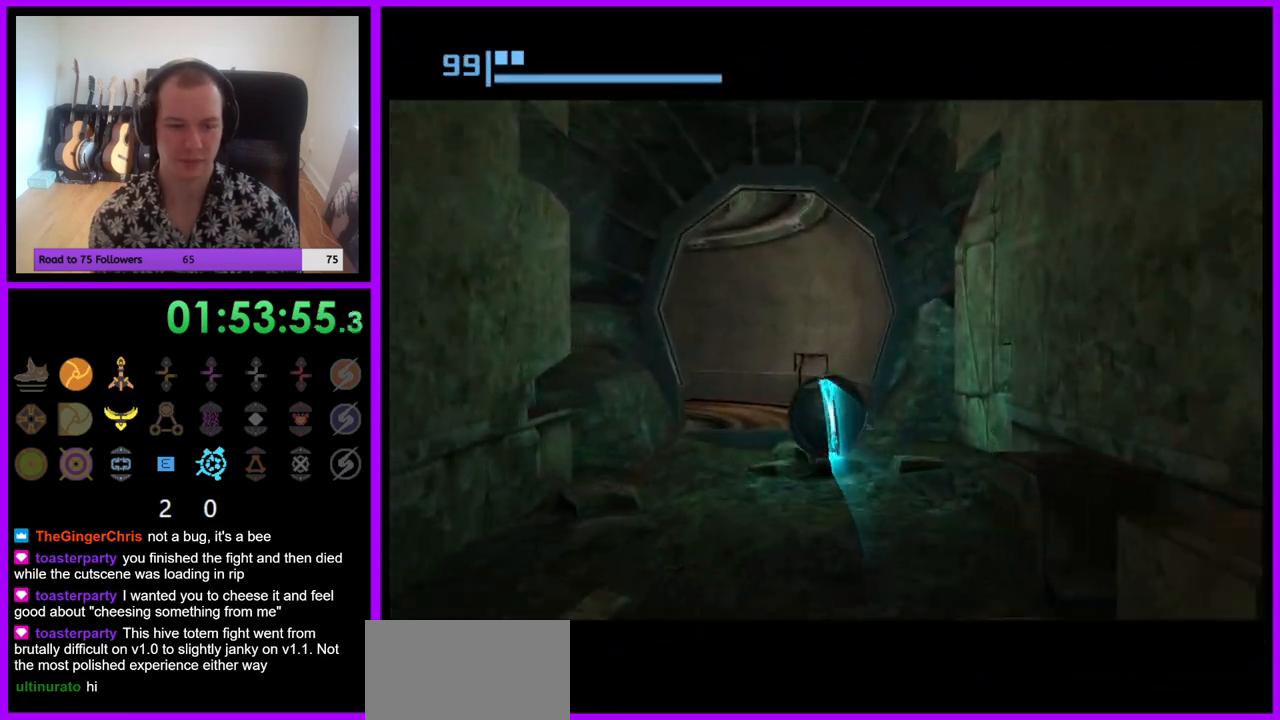
{"buttons": [], "left_stick": "left", "right_stick": "center", "events": [[33, "left_stick", "up-left"], [233, "left_stick", "left"]]}
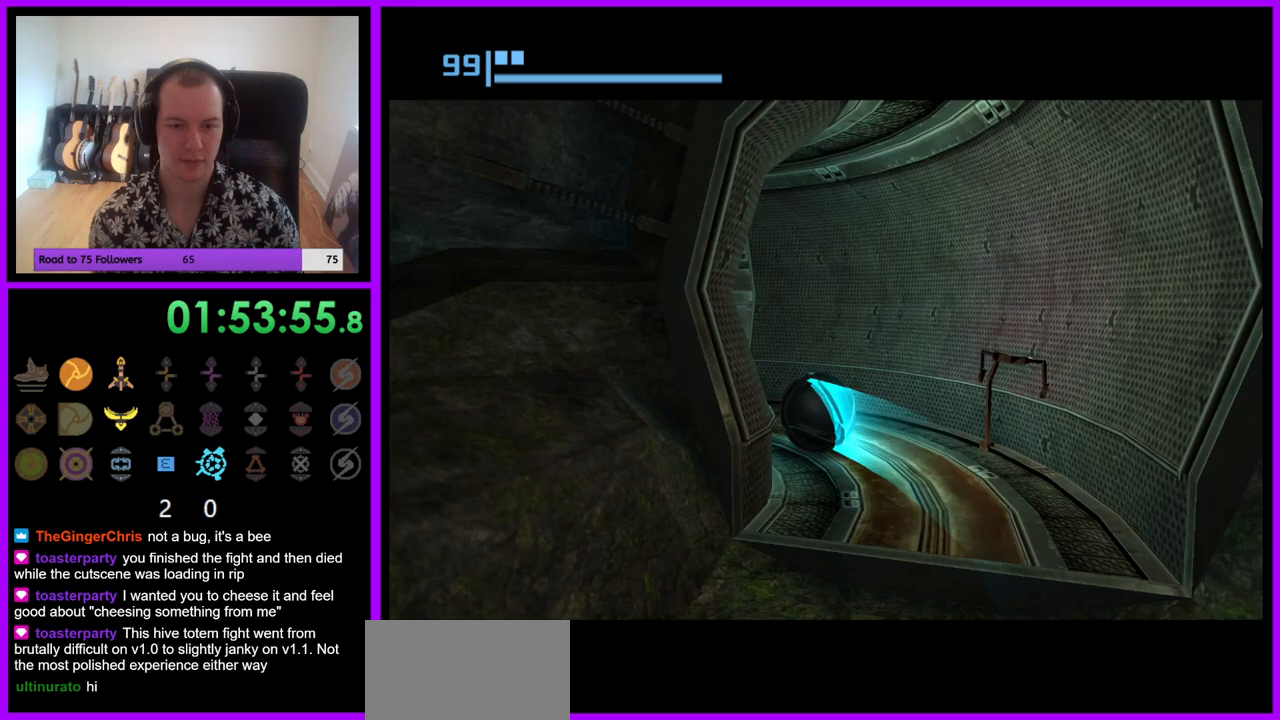
{"buttons": [], "left_stick": "left", "right_stick": "center", "events": []}
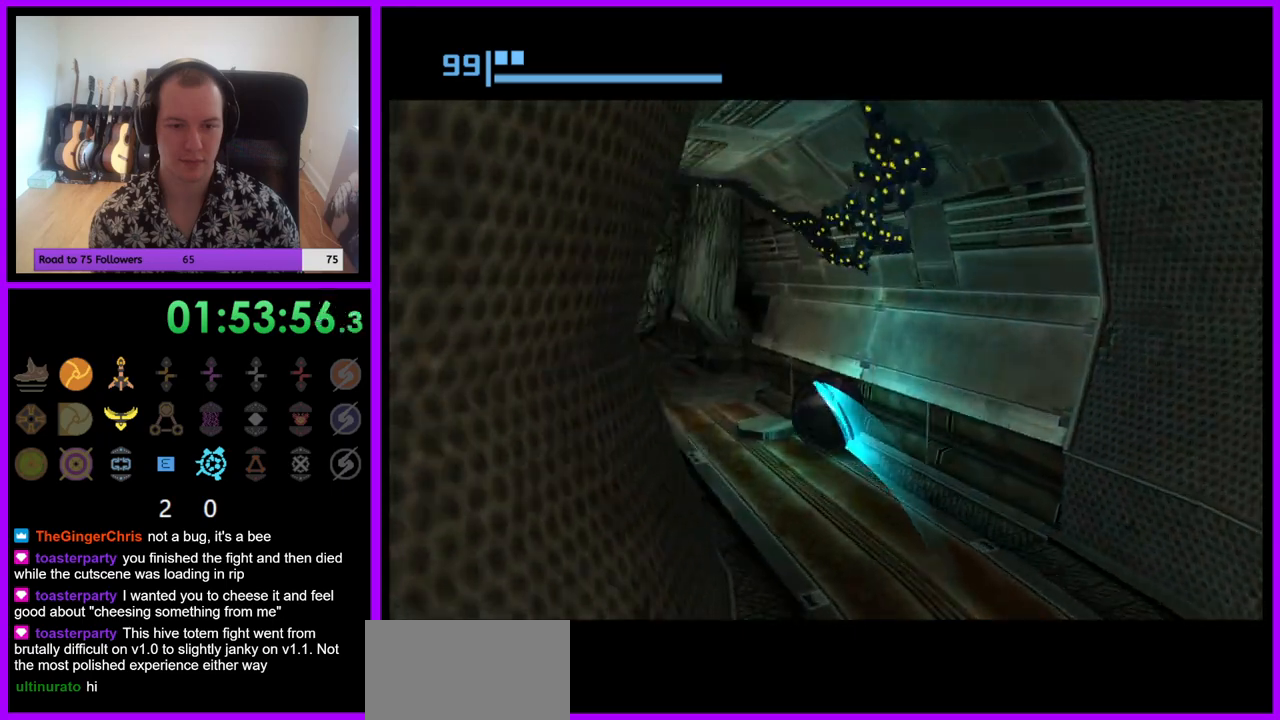
{"buttons": [], "left_stick": "up", "right_stick": "center", "events": [[50, "left_stick", "up-left"], [200, "left_stick", "up"]]}
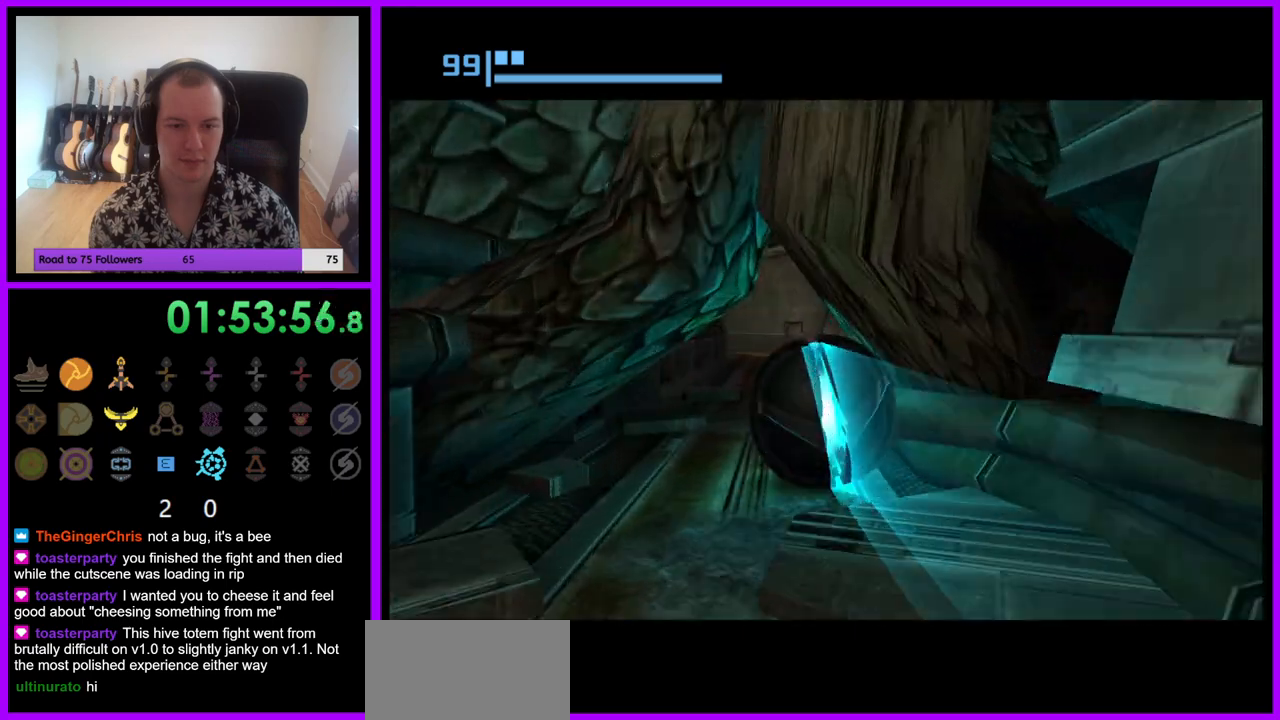
{"buttons": [], "left_stick": "up", "right_stick": "center", "events": []}
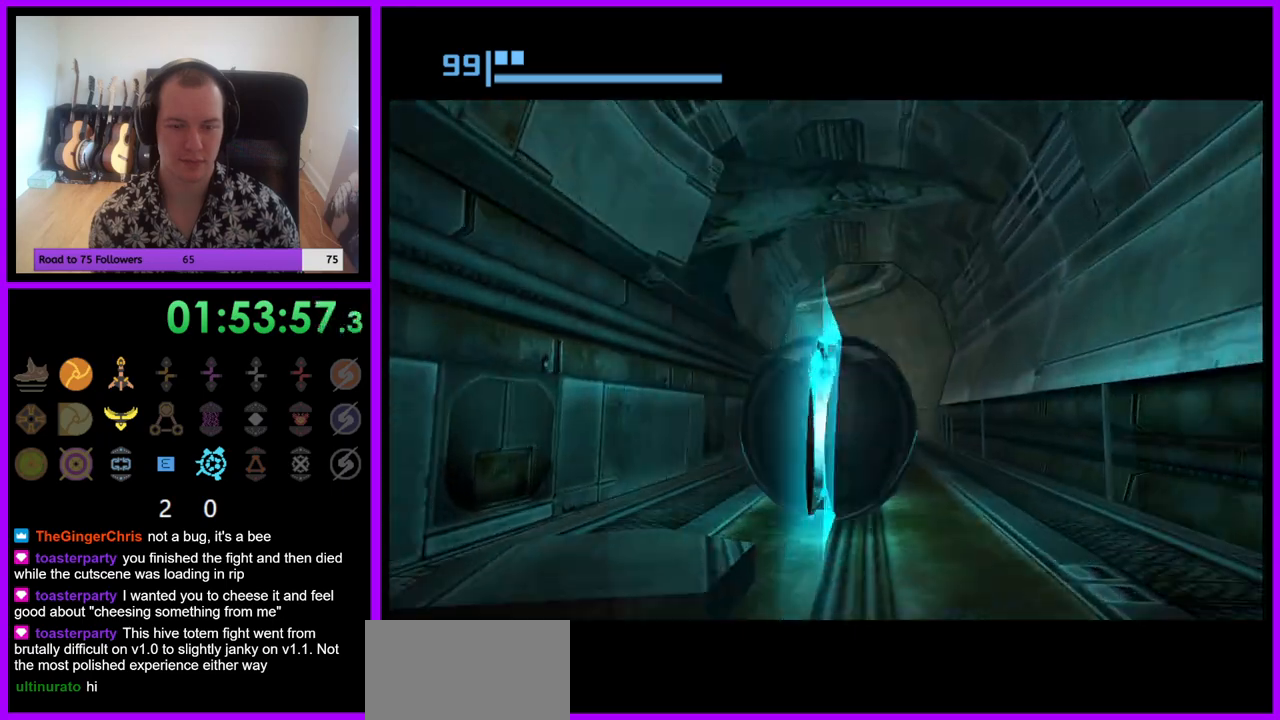
{"buttons": [], "left_stick": "up", "right_stick": "center", "events": []}
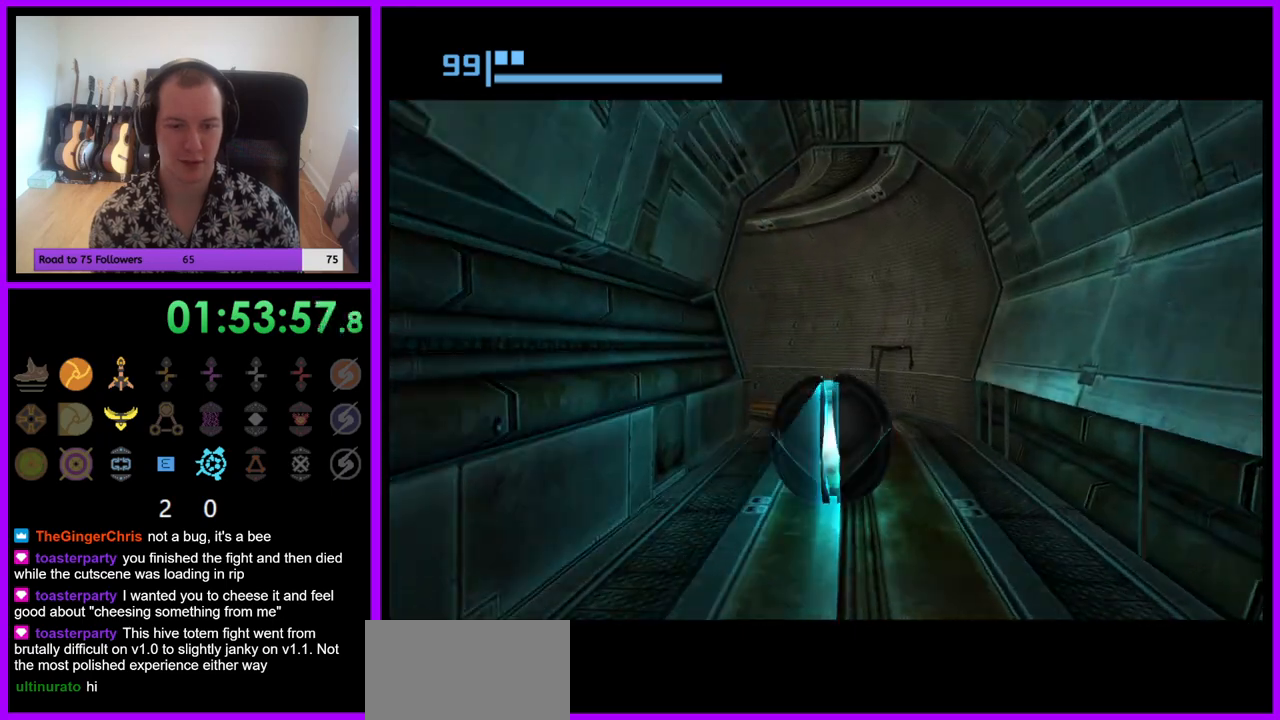
{"buttons": [], "left_stick": "left", "right_stick": "center", "events": [[233, "left_stick", "up-left"], [333, "left_stick", "left"]]}
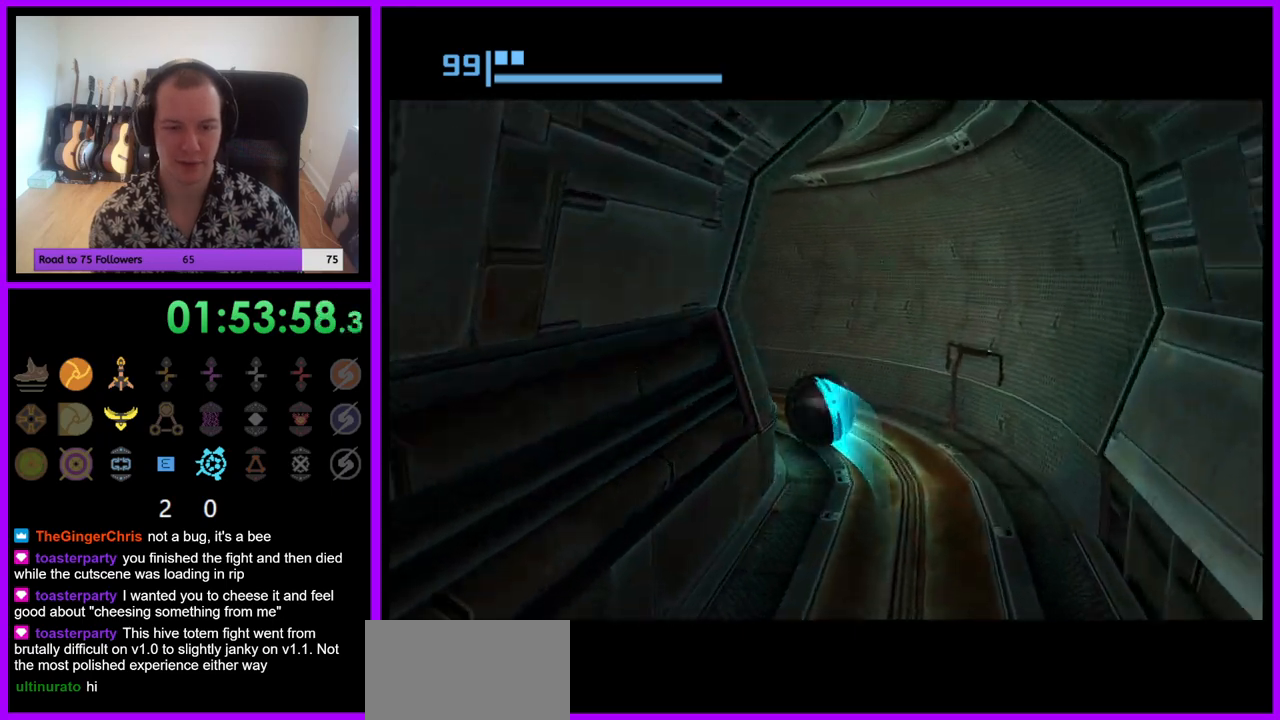
{"buttons": [], "left_stick": "left", "right_stick": "center", "events": []}
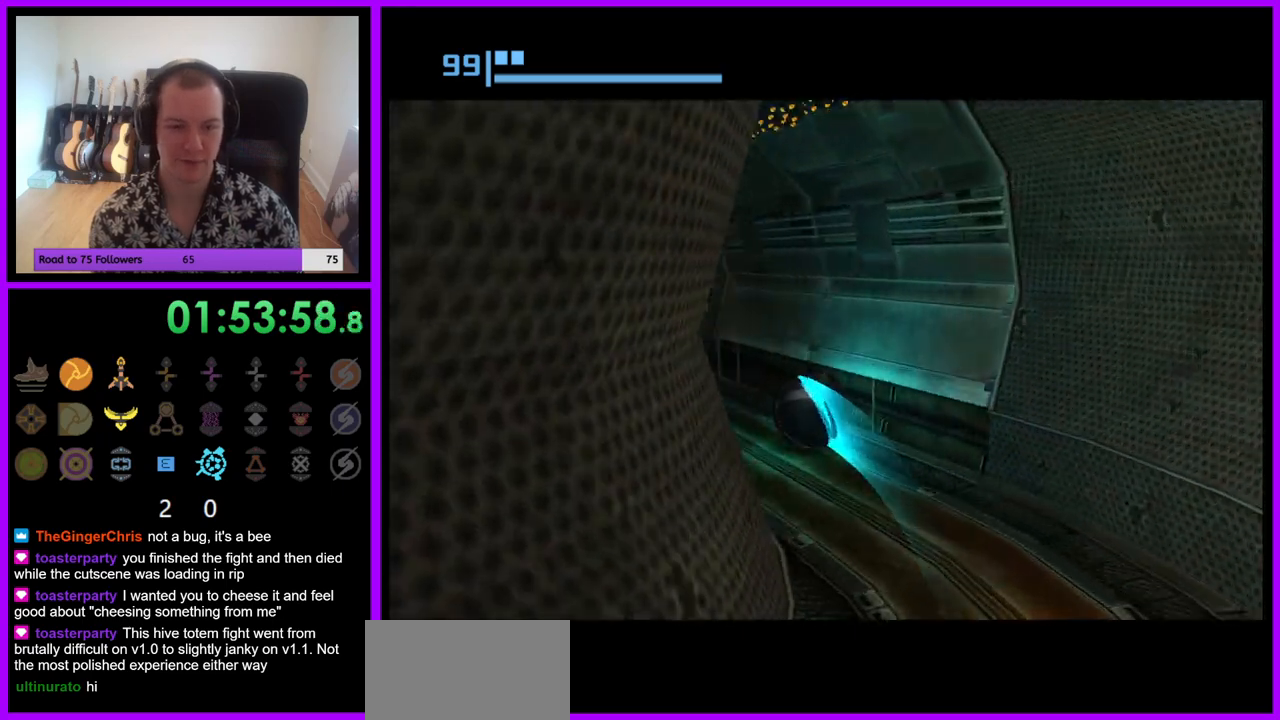
{"buttons": [], "left_stick": "right", "right_stick": "center", "events": [[33, "left_stick", "up-left"], [217, "left_stick", "up"], [483, "left_stick", "right"]]}
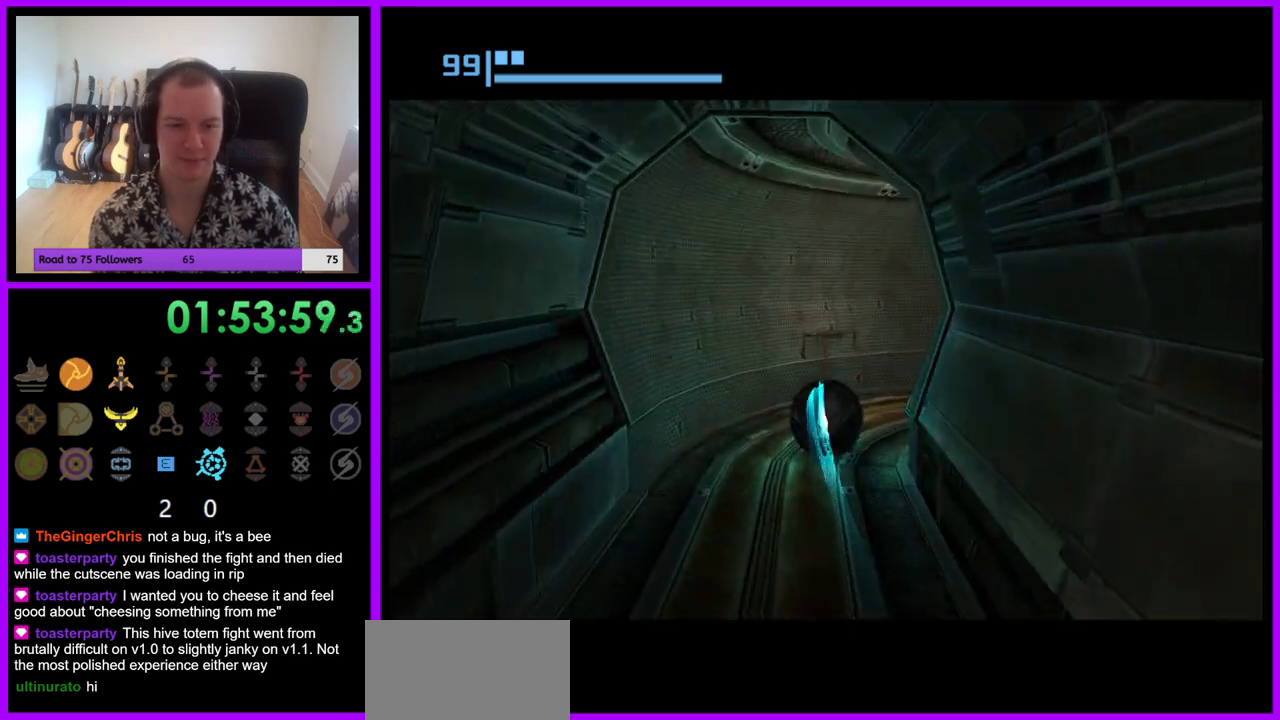
{"buttons": [], "left_stick": "up-right", "right_stick": "center", "events": [[450, "left_stick", "up-right"]]}
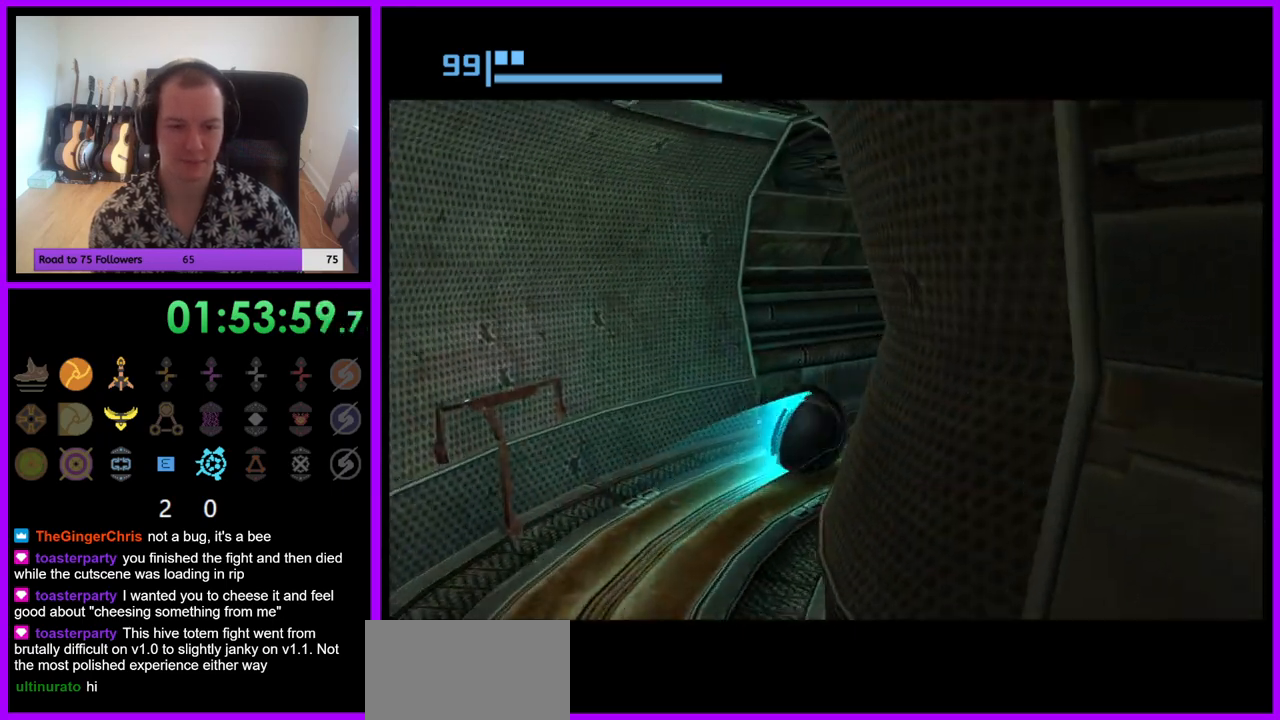
{"buttons": [], "left_stick": "up", "right_stick": "center", "events": [[500, "left_stick", "up"]]}
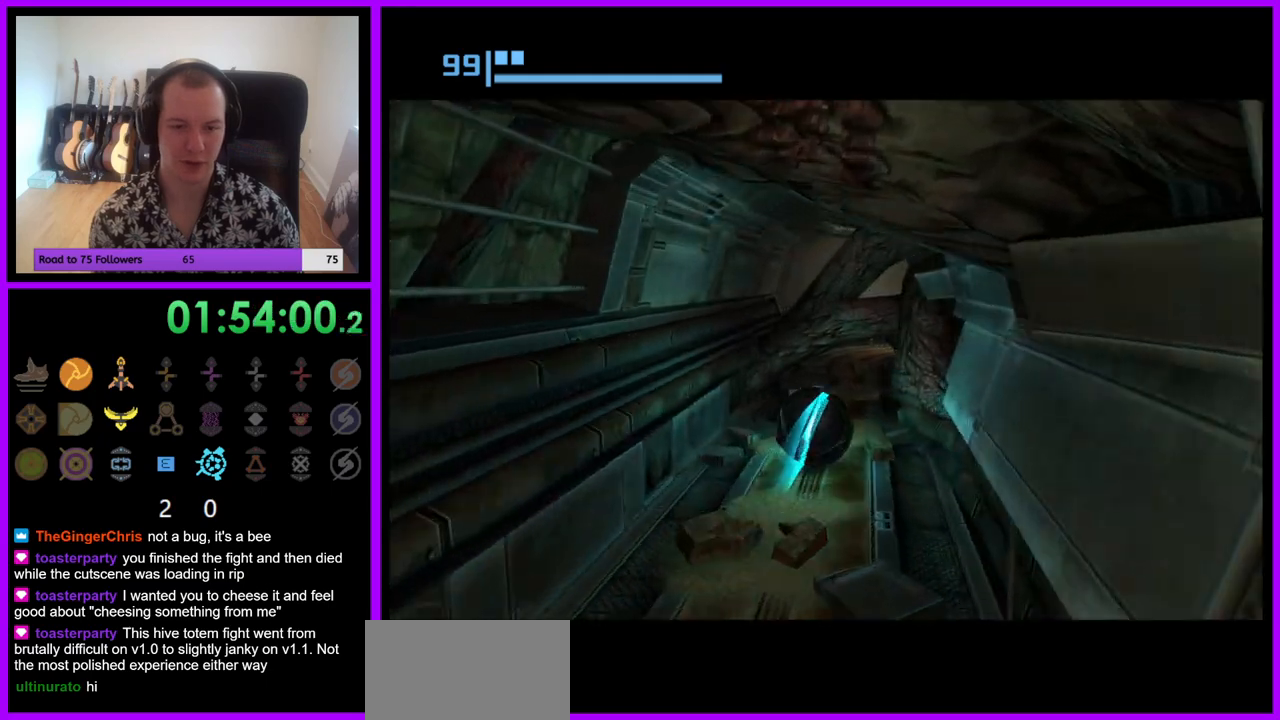
{"buttons": [], "left_stick": "up", "right_stick": "center", "events": []}
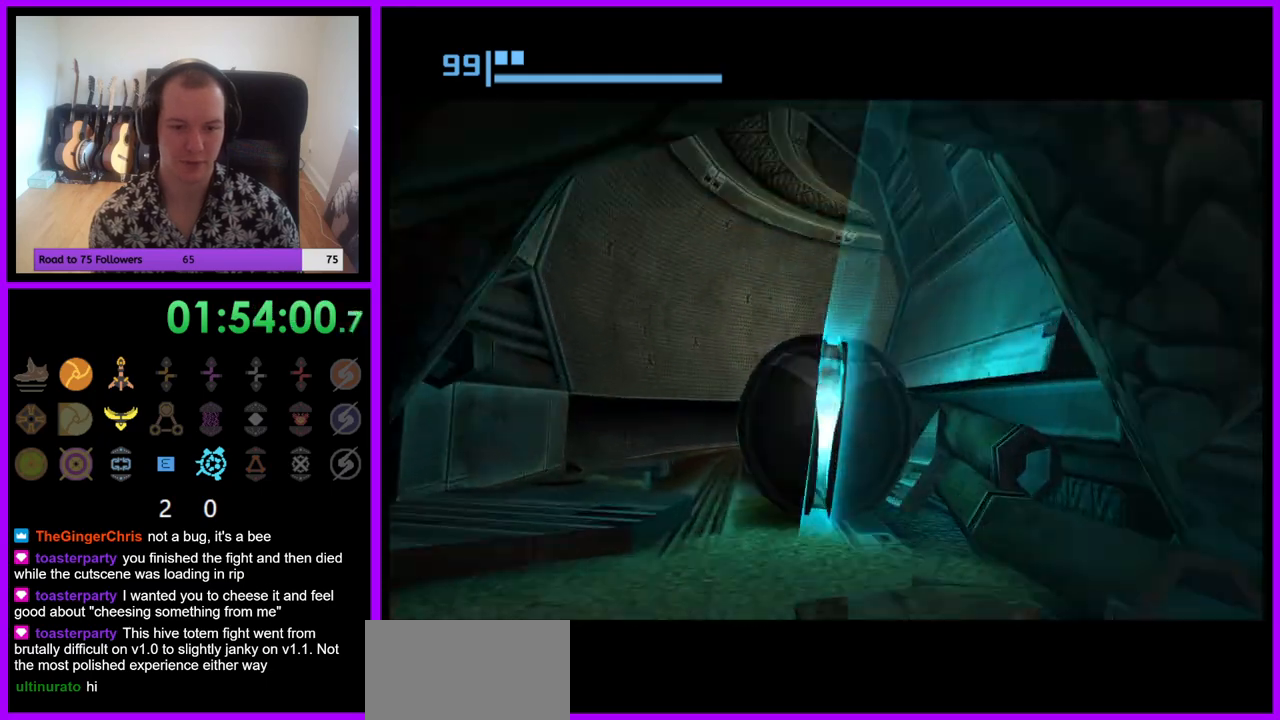
{"buttons": [], "left_stick": "right", "right_stick": "center", "events": [[283, "left_stick", "right"]]}
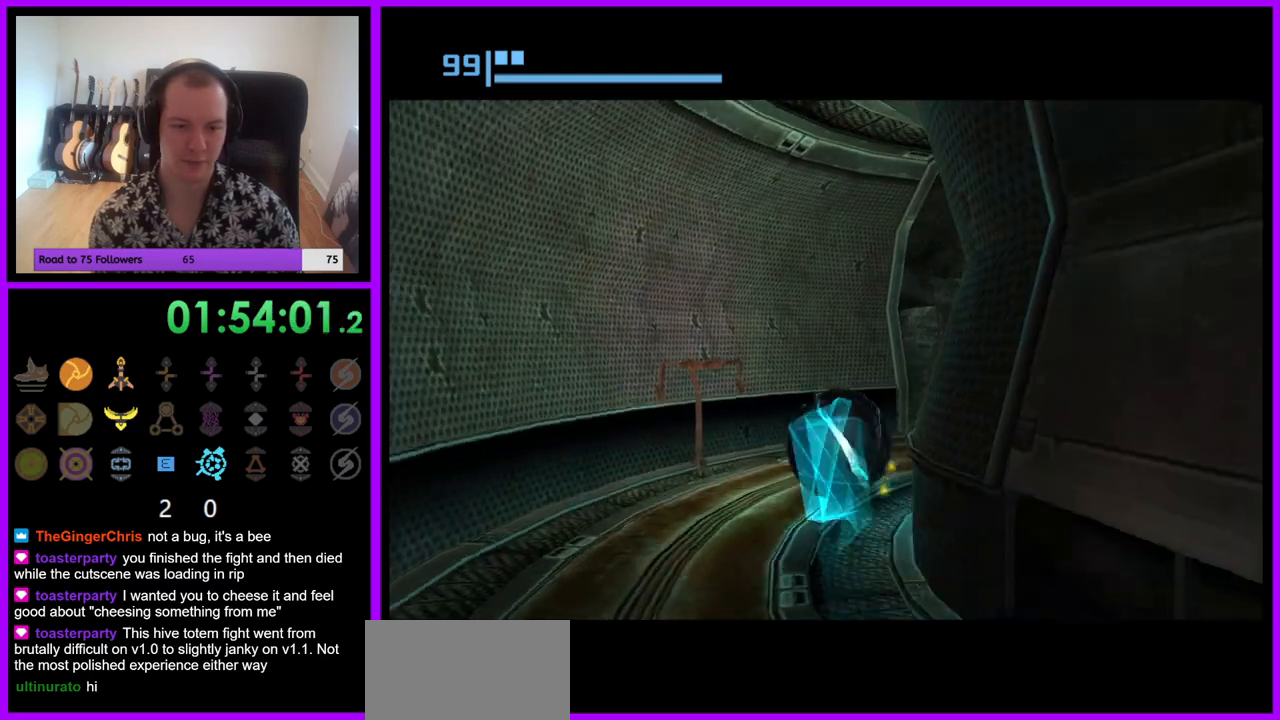
{"buttons": ["A"], "left_stick": "up-right", "right_stick": "center", "events": [[450, "left_stick", "up-right"], [500, "A", "down"]]}
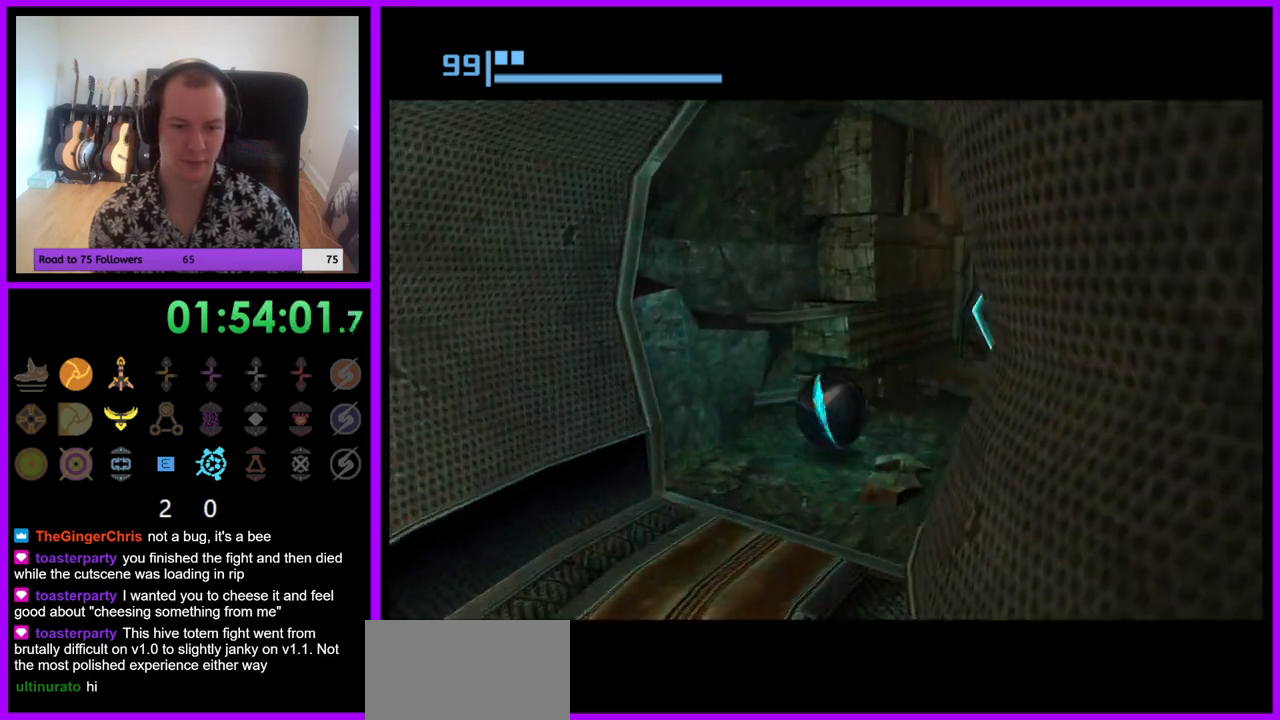
{"buttons": [], "left_stick": "up", "right_stick": "center", "events": [[167, "X", "down"], [267, "A", "up"], [317, "X", "up"], [317, "left_stick", "up"]]}
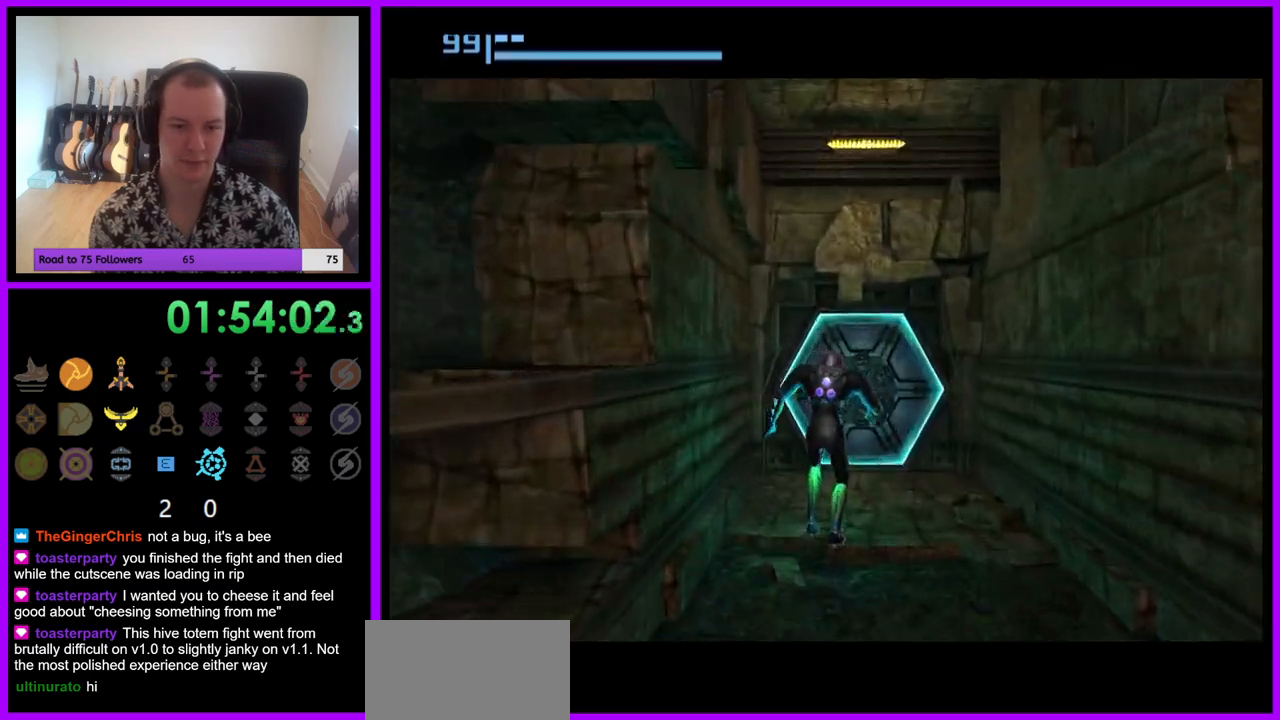
{"buttons": ["A"], "left_stick": "center", "right_stick": "center", "events": [[100, "left_stick", "center"], [117, "A", "down"], [233, "A", "up"], [317, "A", "down"], [383, "A", "up"], [483, "A", "down"]]}
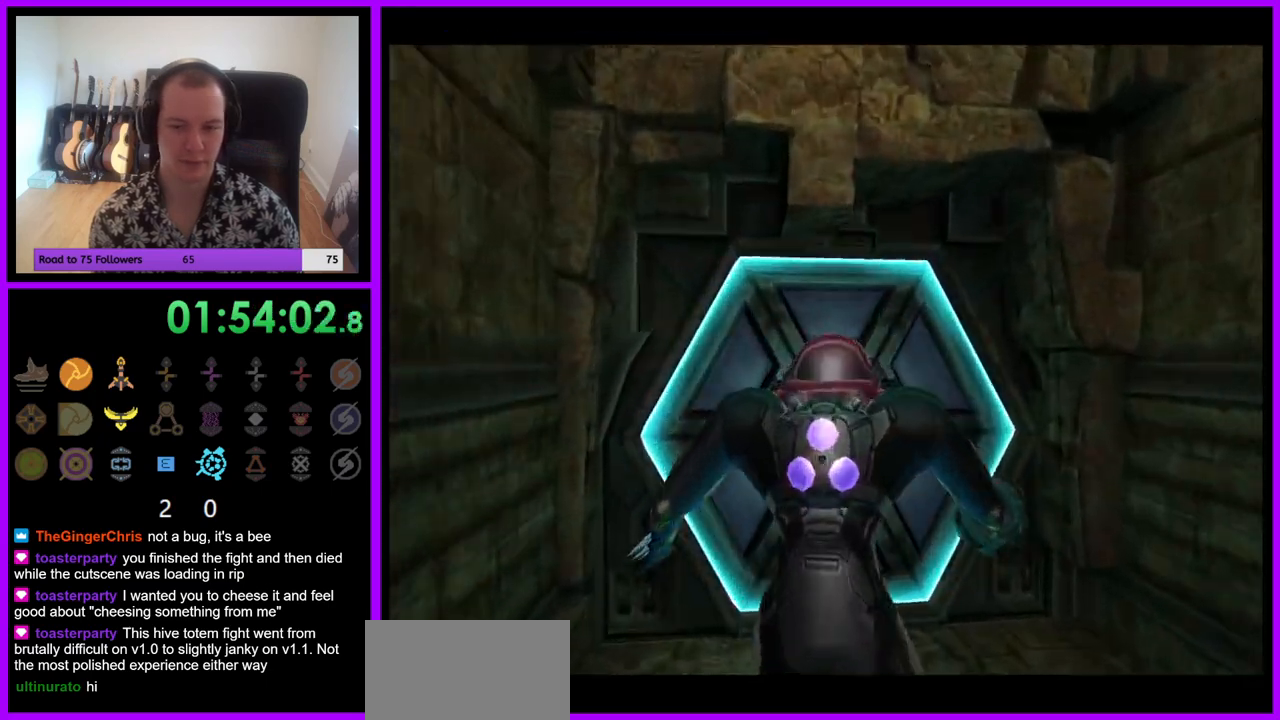
{"buttons": [], "left_stick": "center", "right_stick": "center", "events": [[50, "A", "up"], [133, "A", "down"], [183, "A", "up"], [267, "A", "down"], [333, "A", "up"], [400, "A", "down"], [483, "A", "up"]]}
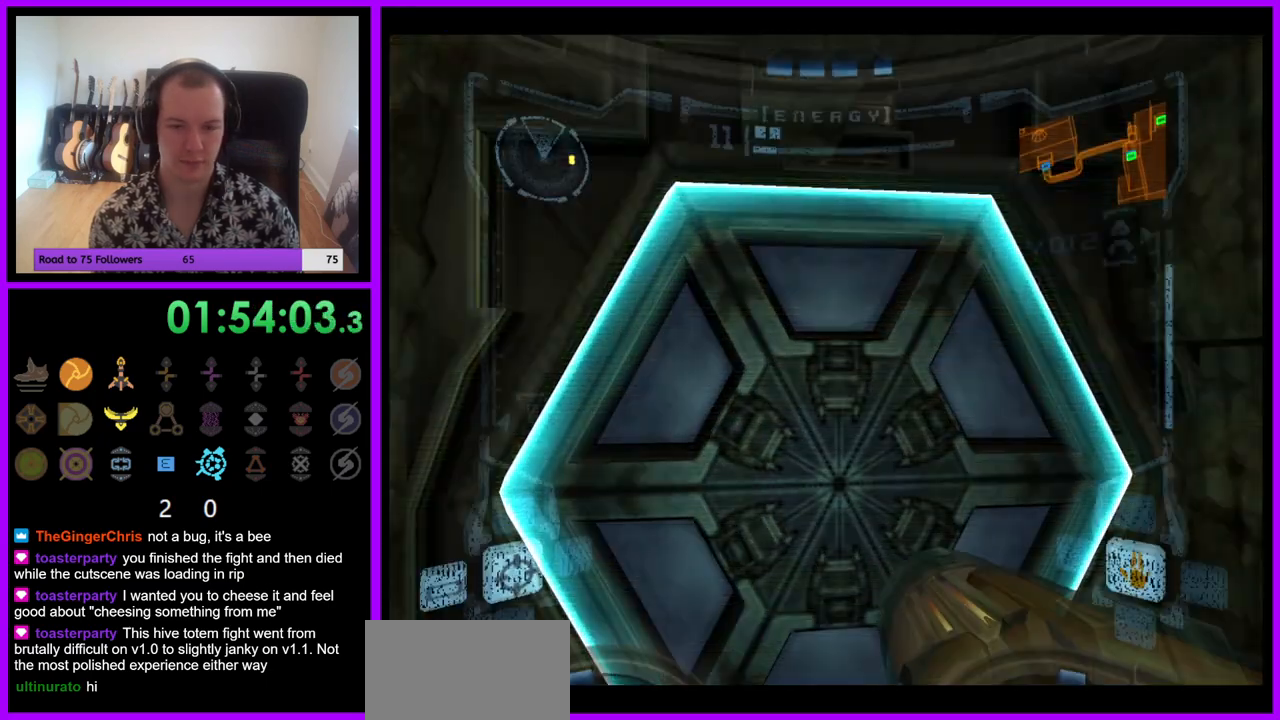
{"buttons": [], "left_stick": "center", "right_stick": "center", "events": [[50, "A", "down"], [133, "A", "up"], [200, "A", "down"], [267, "A", "up"], [267, "left_stick", "right"], [400, "A", "down"], [400, "Z", "down"], [400, "left_stick", "center"], [483, "A", "up"], [500, "Z", "up"]]}
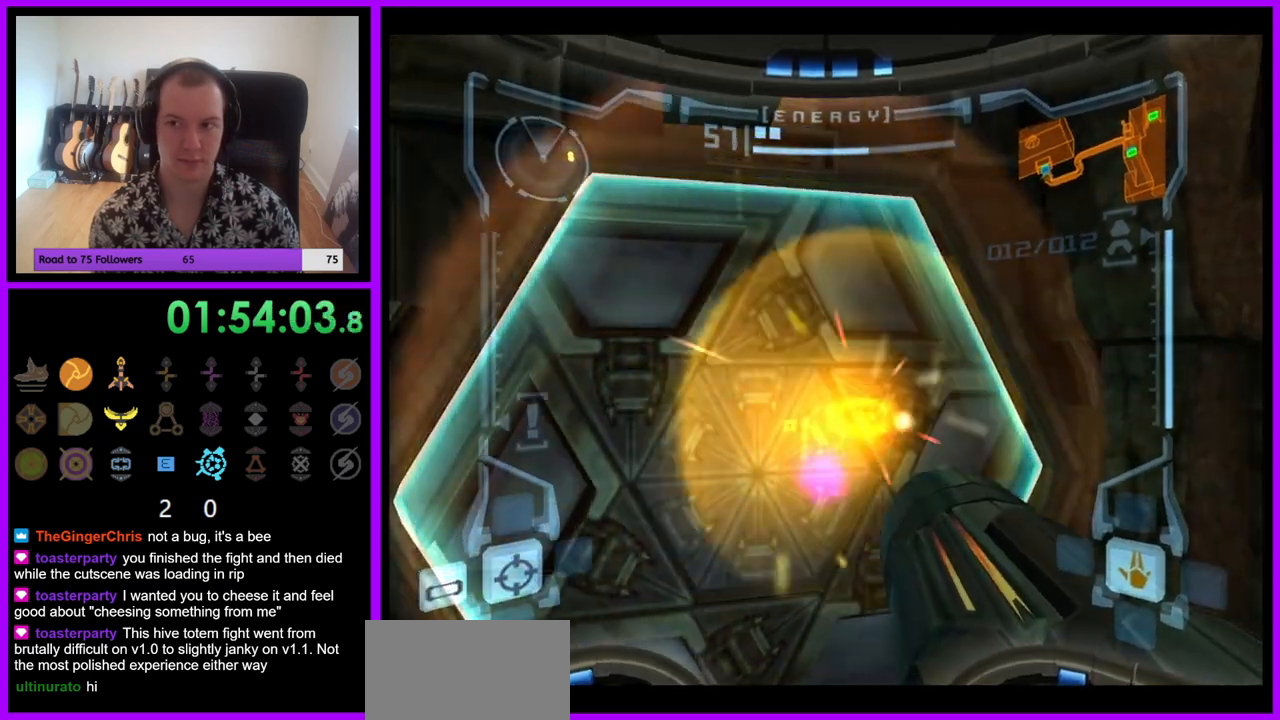
{"buttons": ["L1"], "left_stick": "up", "right_stick": "center", "events": [[100, "A", "down"], [150, "A", "up"], [317, "left_stick", "up"], [350, "L1", "down"]]}
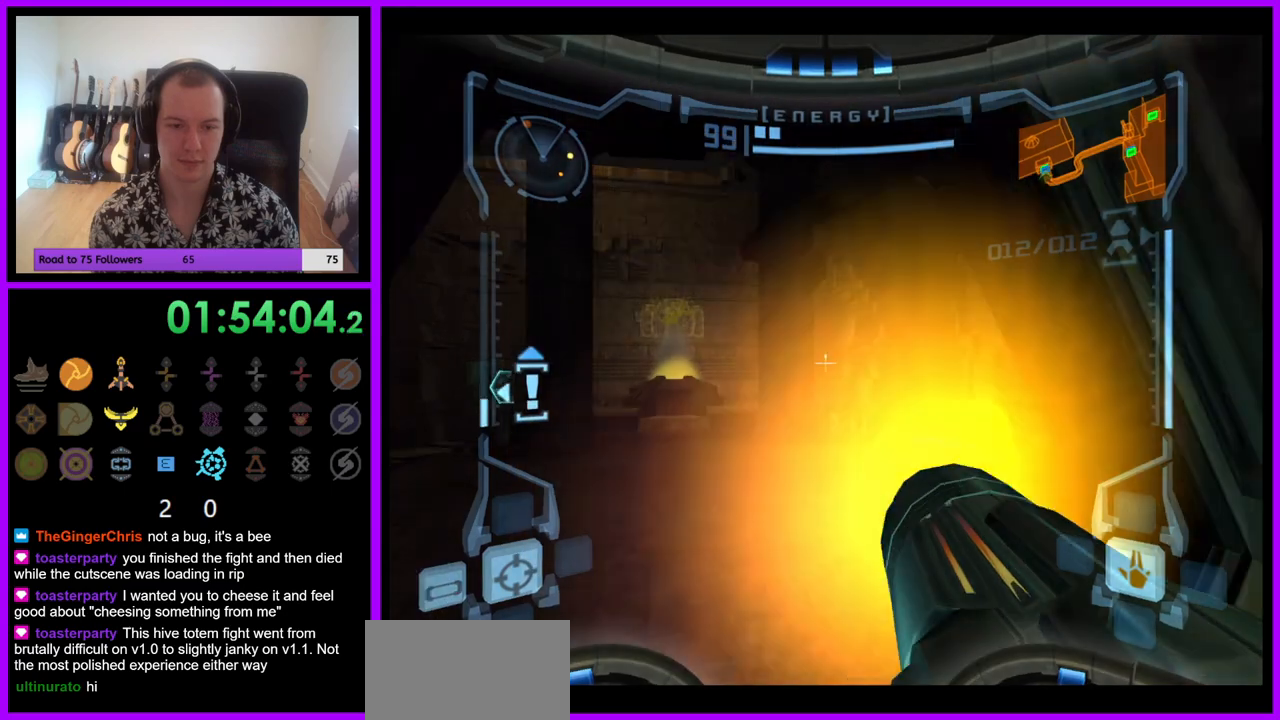
{"buttons": ["L1"], "left_stick": "up", "right_stick": "center", "events": []}
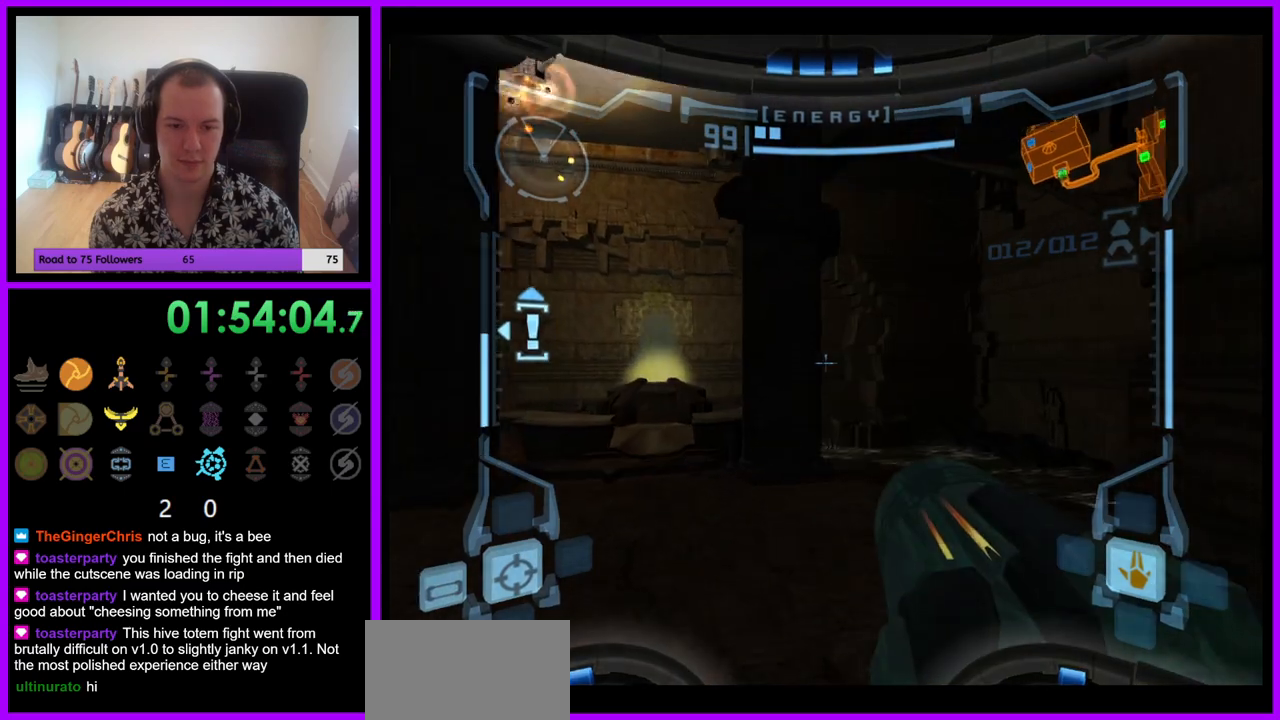
{"buttons": ["L1"], "left_stick": "up", "right_stick": "center", "events": []}
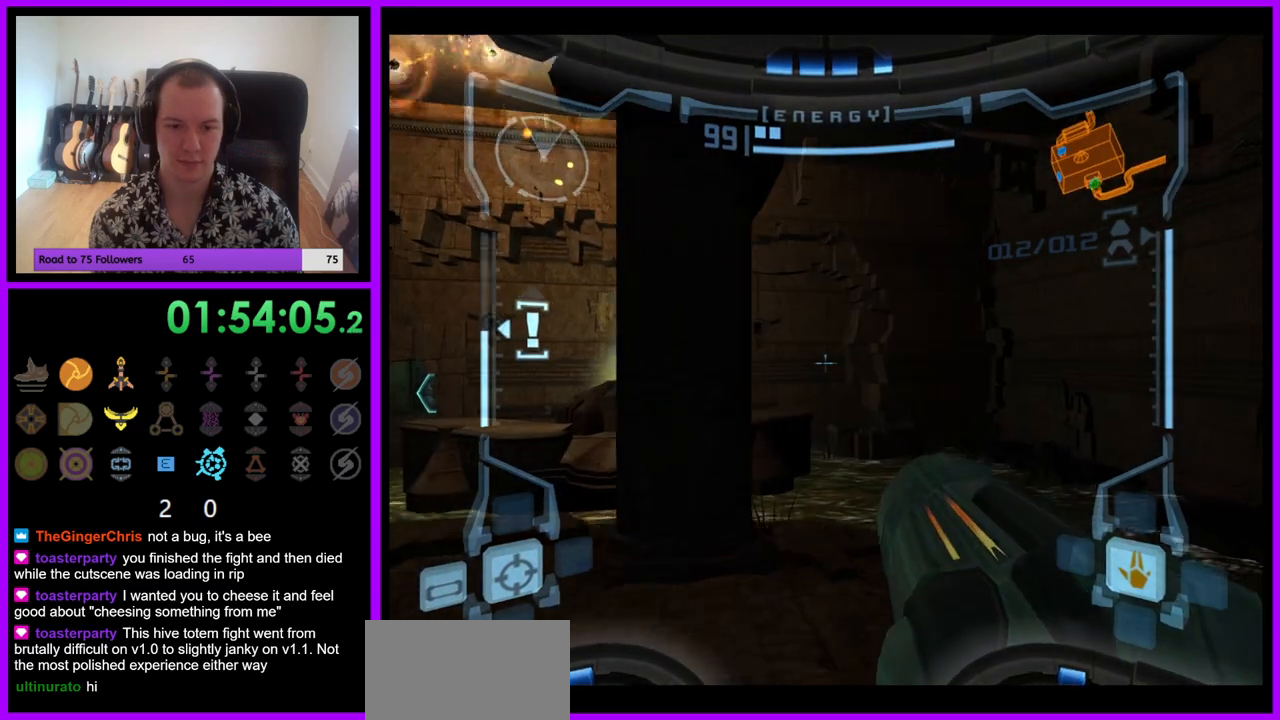
{"buttons": ["B", "L1"], "left_stick": "right", "right_stick": "center", "events": [[233, "left_stick", "up-right"], [467, "left_stick", "right"], [483, "B", "down"]]}
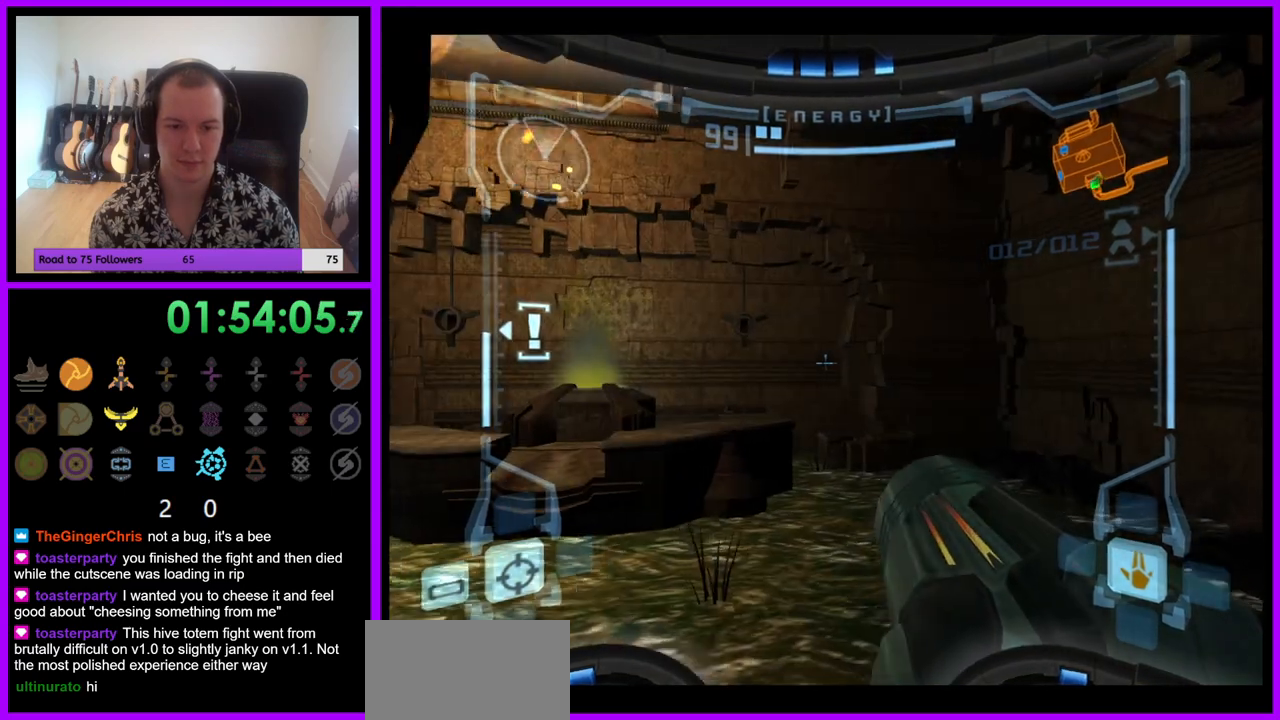
{"buttons": [], "left_stick": "up-right", "right_stick": "center", "events": [[117, "B", "up"], [150, "L1", "up"], [483, "left_stick", "up-right"]]}
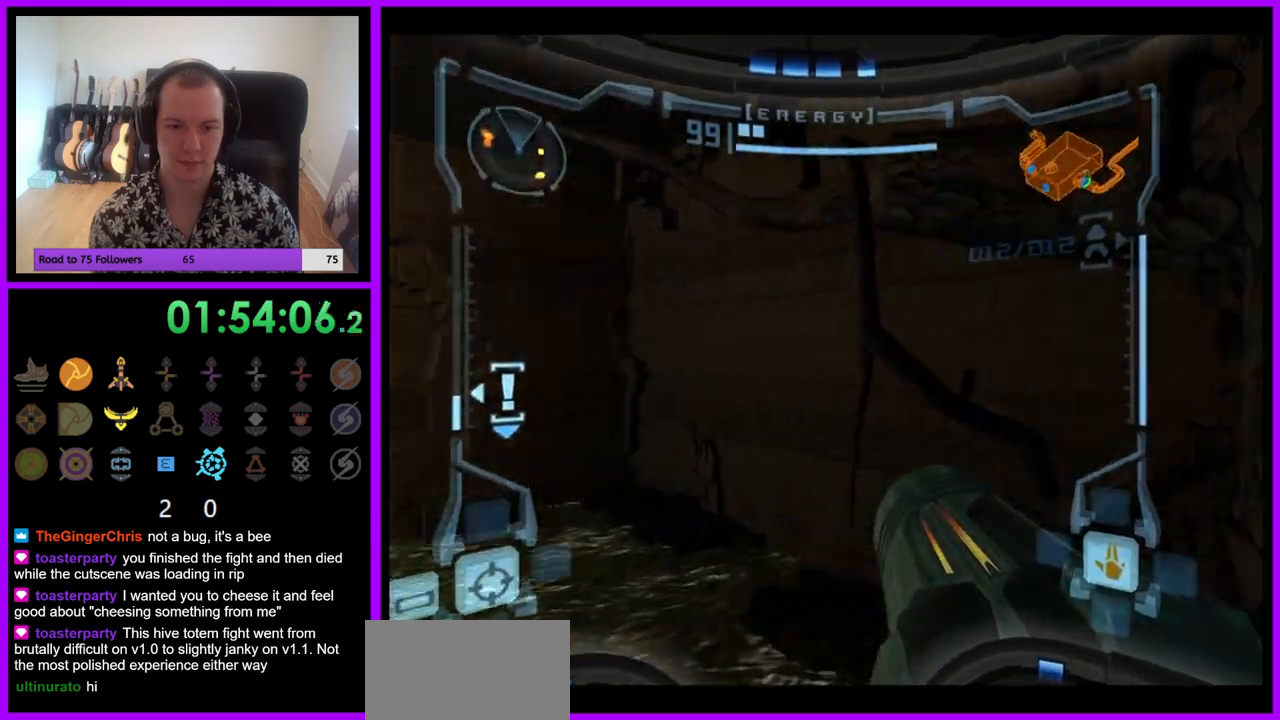
{"buttons": ["L1"], "left_stick": "up-right", "right_stick": "center", "events": [[233, "left_stick", "up"], [367, "L1", "down"], [417, "left_stick", "up-right"]]}
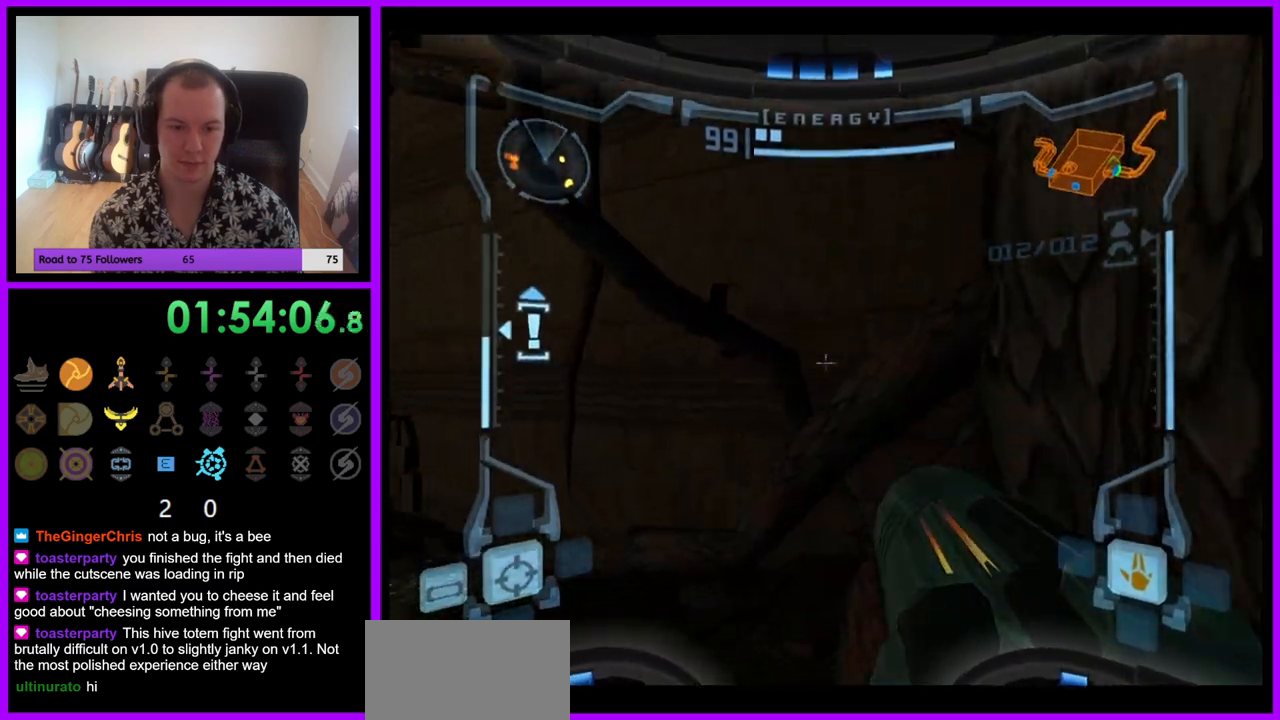
{"buttons": [], "left_stick": "up-left", "right_stick": "center", "events": [[150, "left_stick", "up"], [183, "B", "down"], [267, "B", "up"], [317, "left_stick", "up-left"], [433, "L1", "up"]]}
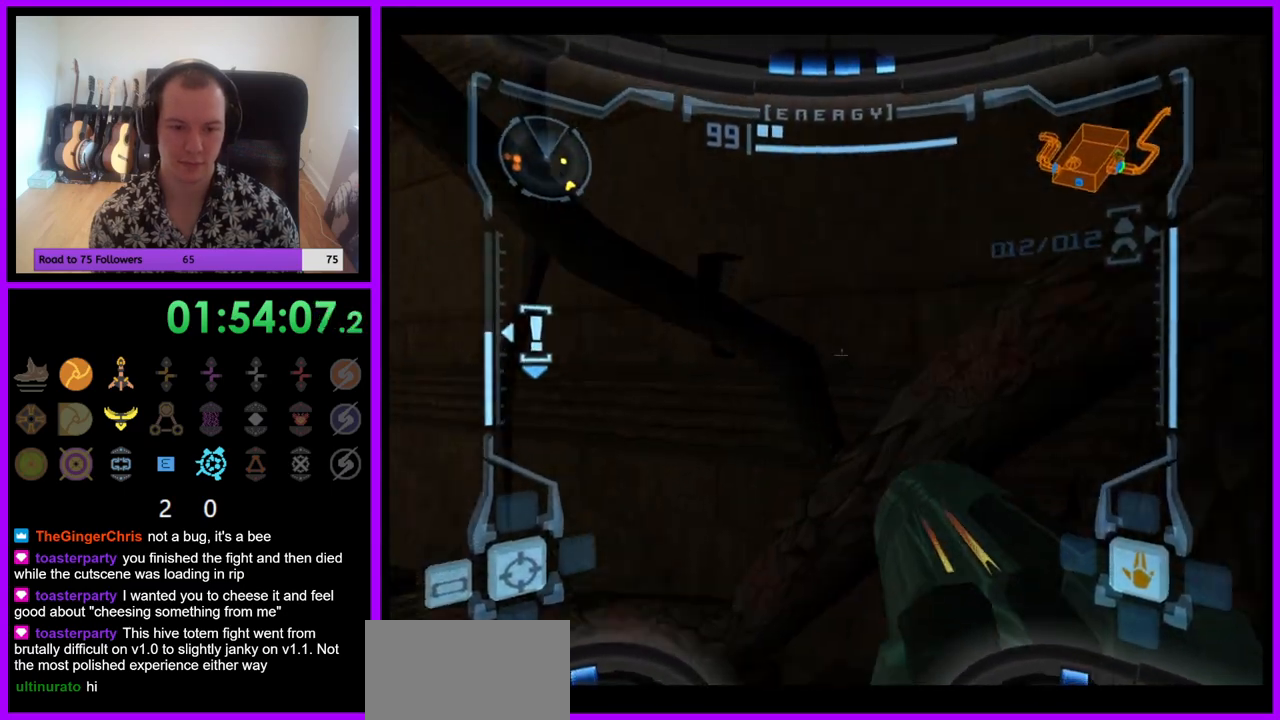
{"buttons": [], "left_stick": "up-left", "right_stick": "center", "events": []}
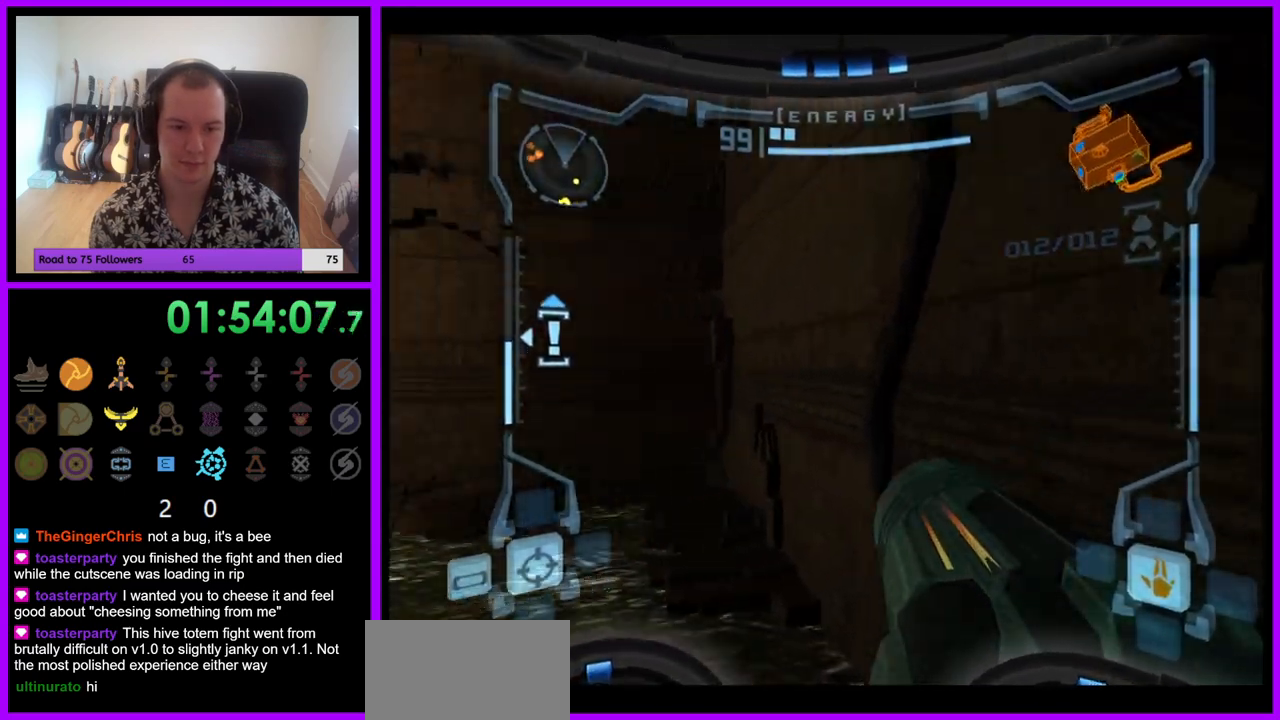
{"buttons": ["L1"], "left_stick": "up", "right_stick": "center", "events": [[200, "left_stick", "up"], [267, "L1", "down"]]}
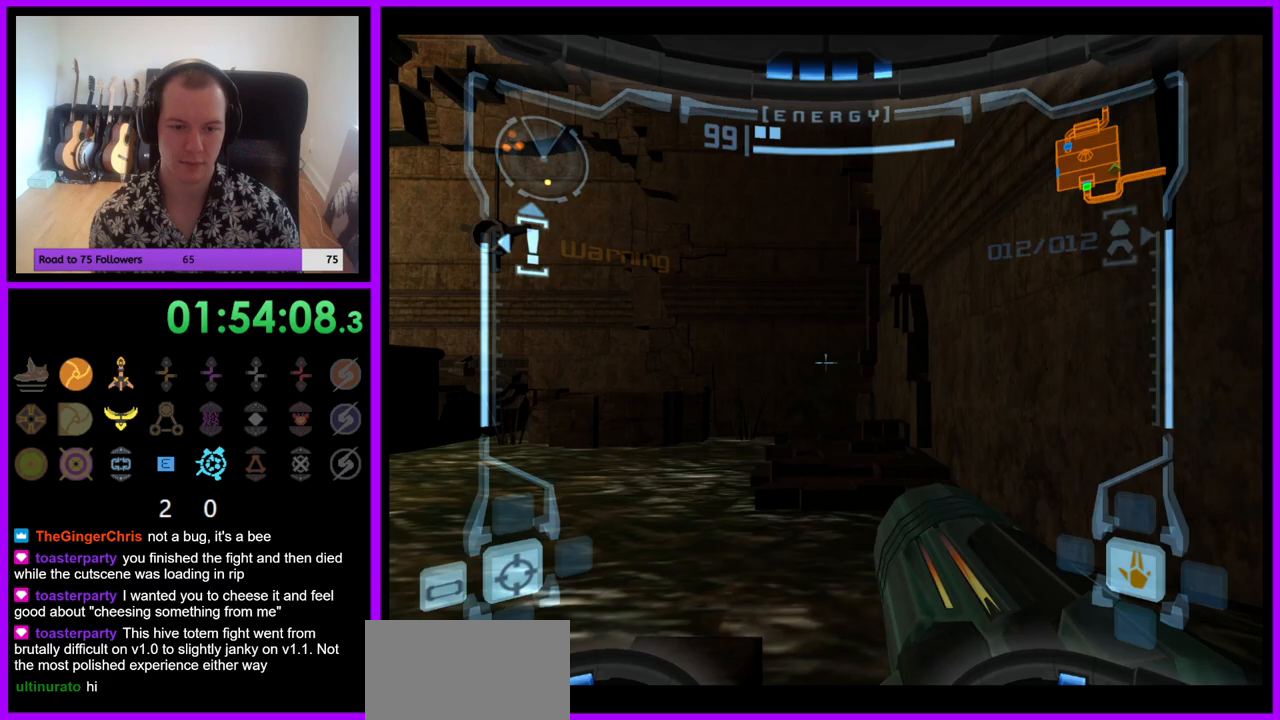
{"buttons": [], "left_stick": "up", "right_stick": "center", "events": [[183, "B", "down"], [267, "B", "up"], [433, "L1", "up"]]}
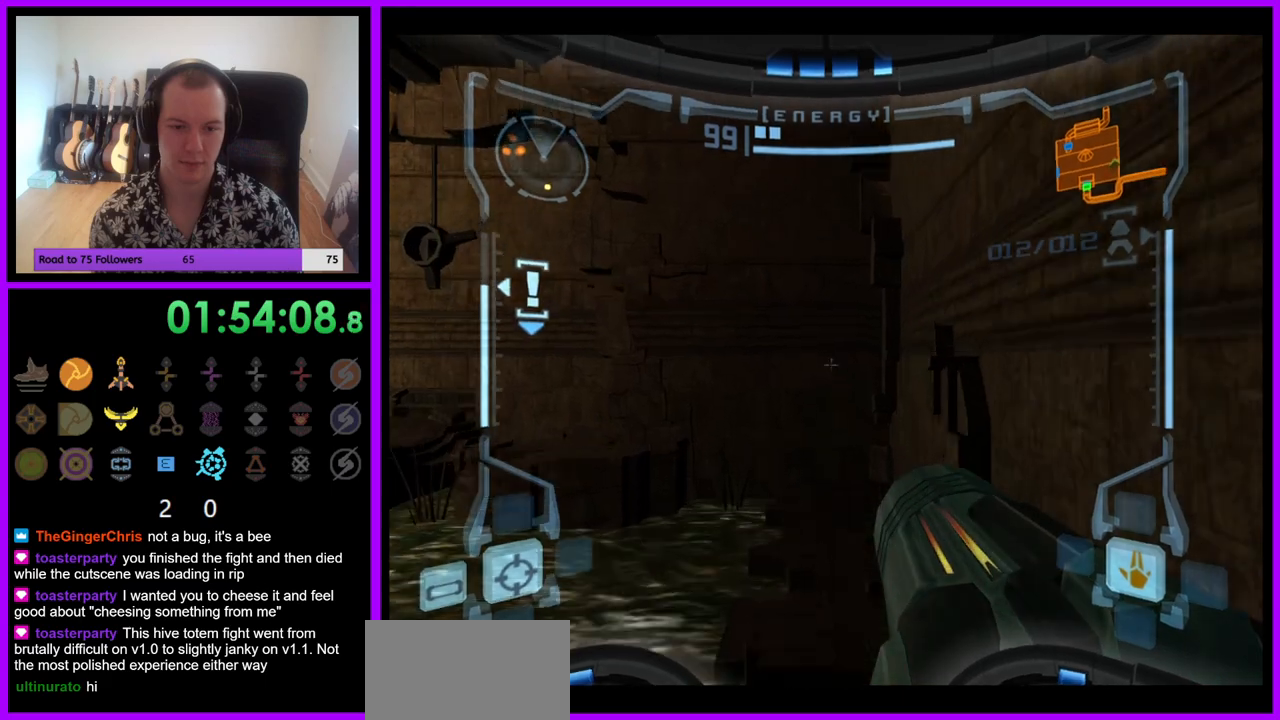
{"buttons": [], "left_stick": "up-left", "right_stick": "center", "events": [[100, "left_stick", "up-left"]]}